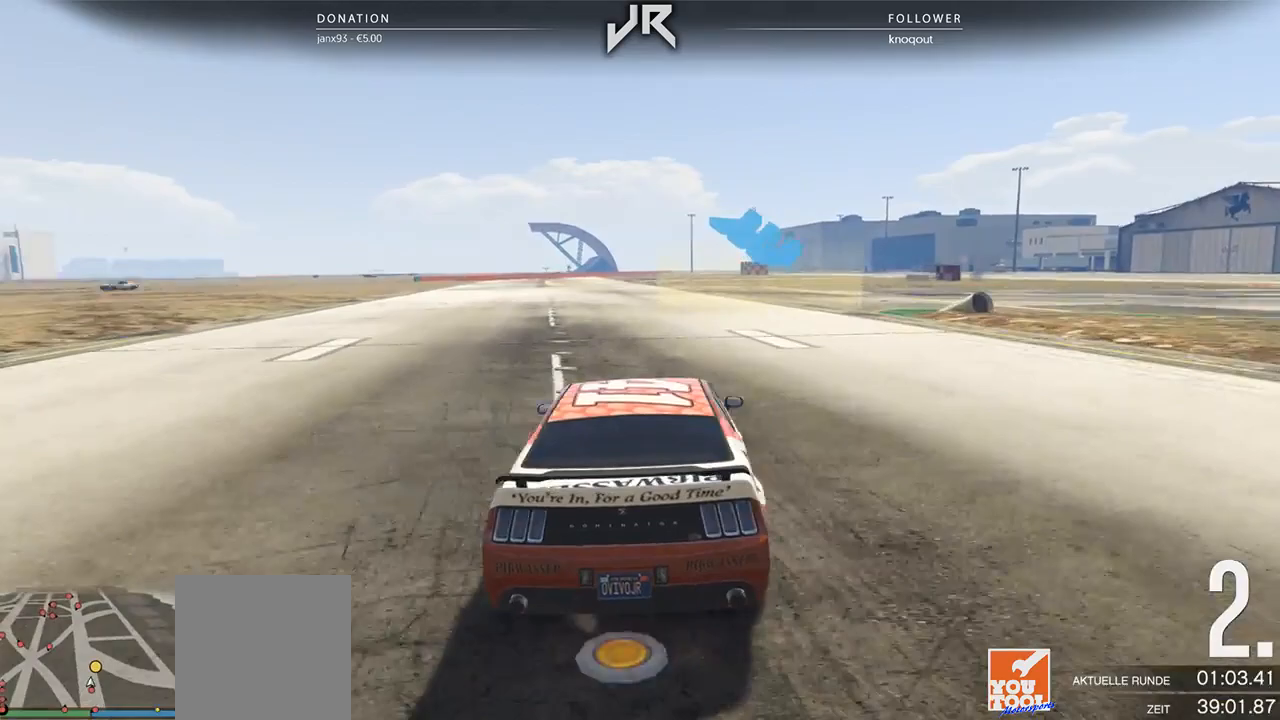
Gameplay with a controller (Xbox layout); each line is a JSON object with the inputs held at the frame after it. "events" lists button and stick changes between this image and that frame as [ms after this image, input, new state], when the widget could be followed in between. Not read: R2.
{"buttons": [], "left_stick": "right", "right_stick": "center", "events": [[125, "left_stick", "center"], [250, "left_stick", "right"], [354, "left_stick", "center"], [417, "left_stick", "right"]]}
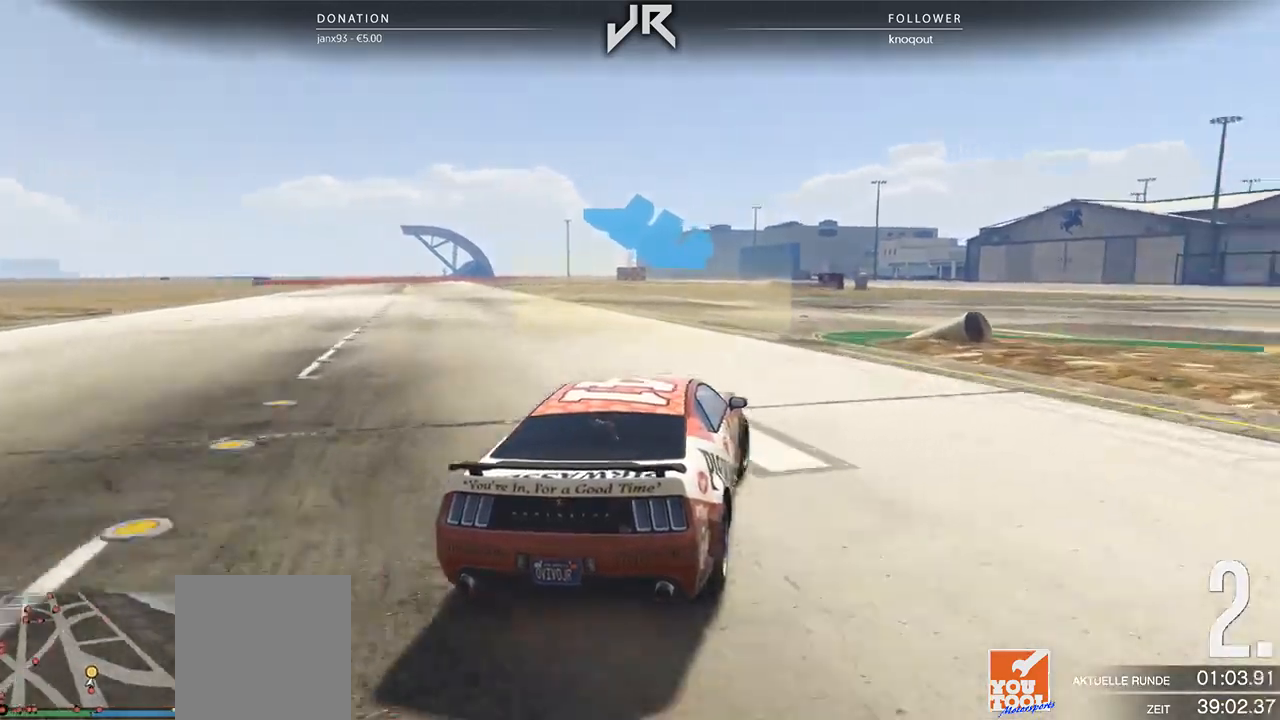
{"buttons": [], "left_stick": "right", "right_stick": "center", "events": [[146, "left_stick", "center"], [250, "left_stick", "right"], [354, "left_stick", "center"], [458, "left_stick", "right"]]}
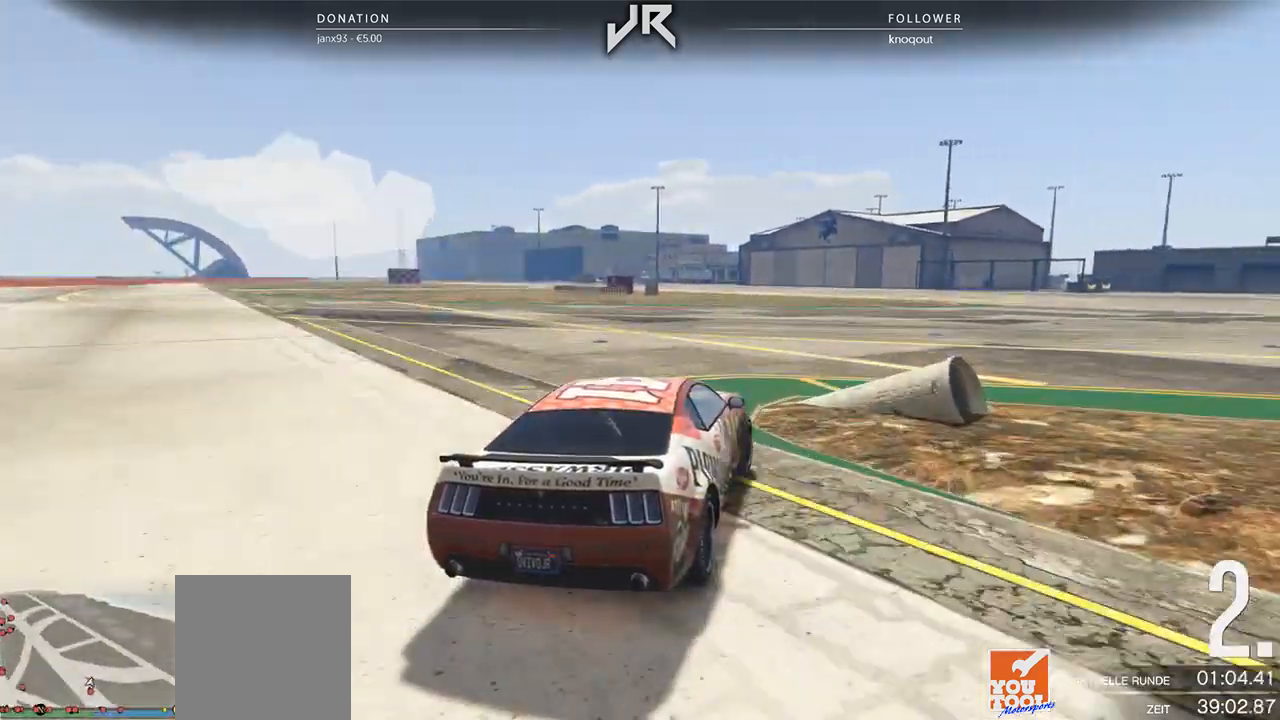
{"buttons": [], "left_stick": "right", "right_stick": "center", "events": [[83, "left_stick", "center"], [188, "left_stick", "right"], [312, "left_stick", "center"], [417, "left_stick", "right"]]}
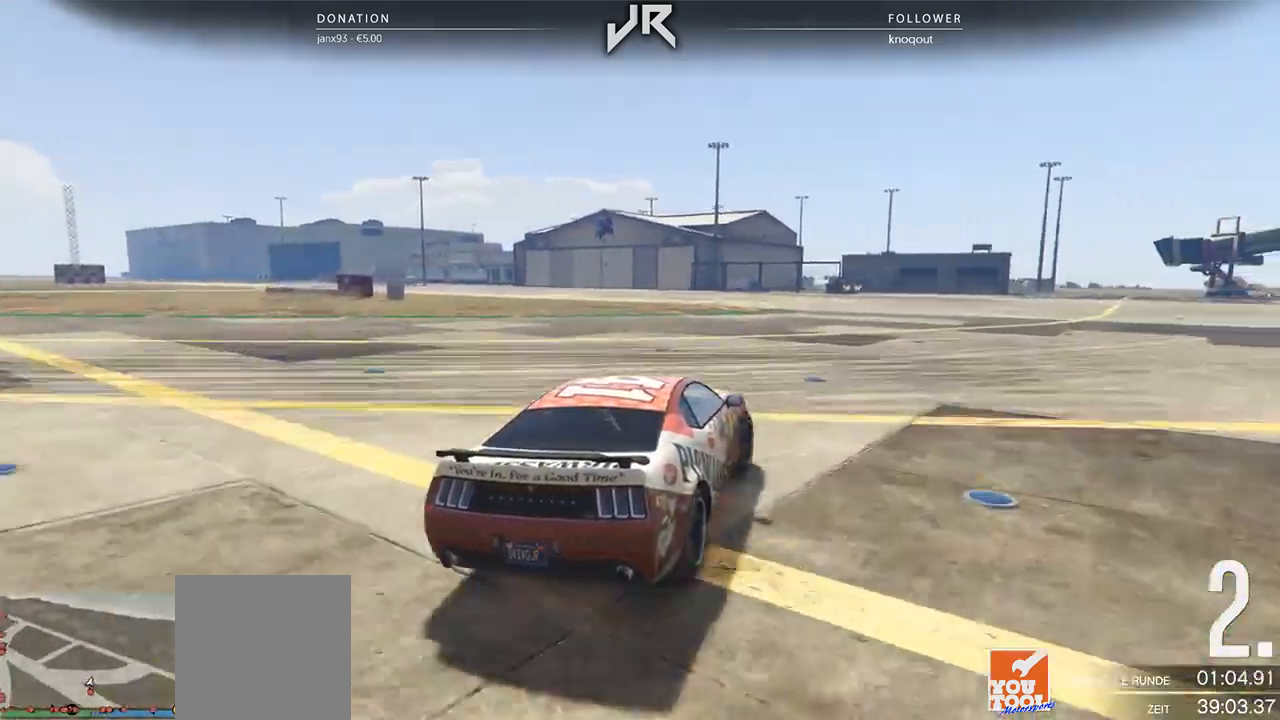
{"buttons": [], "left_stick": "center", "right_stick": "center", "events": [[42, "left_stick", "center"], [146, "left_stick", "right"], [271, "left_stick", "center"], [375, "left_stick", "right"], [500, "left_stick", "center"]]}
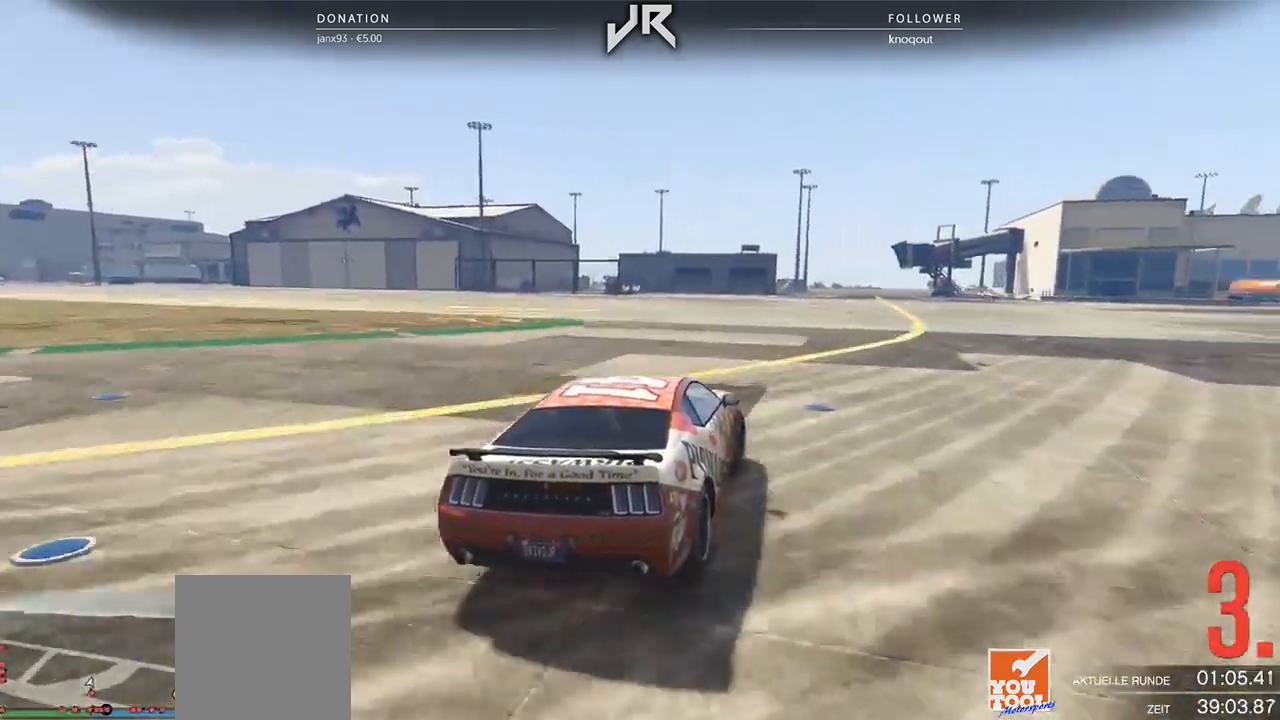
{"buttons": [], "left_stick": "right", "right_stick": "center", "events": [[62, "left_stick", "right"], [208, "left_stick", "center"], [312, "left_stick", "right"], [396, "left_stick", "center"], [500, "left_stick", "right"]]}
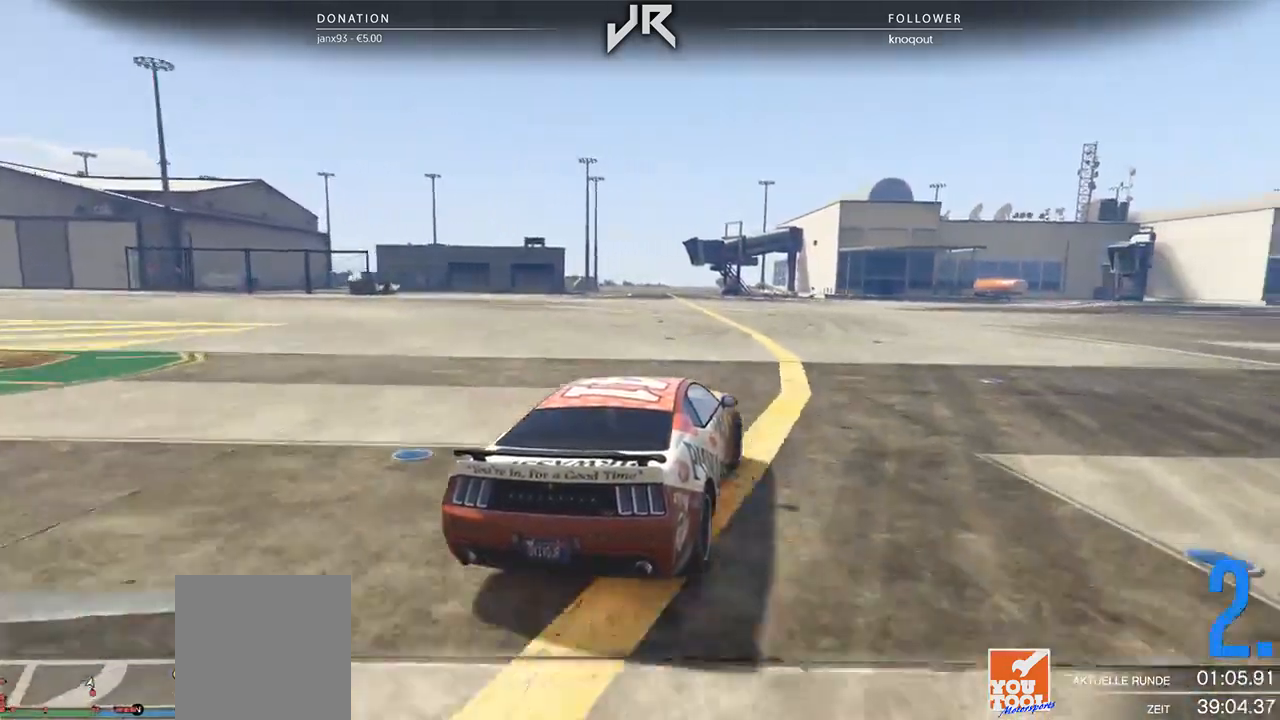
{"buttons": [], "left_stick": "right", "right_stick": "center", "events": [[125, "left_stick", "center"], [229, "left_stick", "right"], [333, "left_stick", "center"], [438, "left_stick", "right"]]}
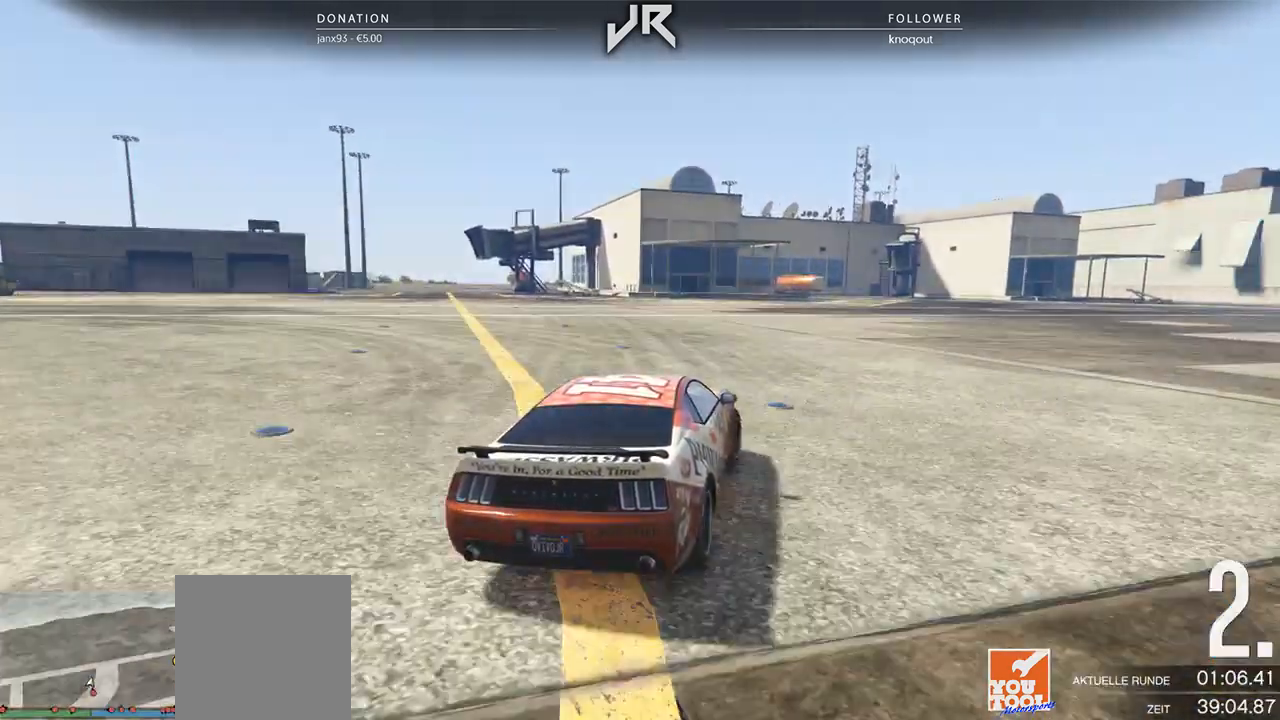
{"buttons": [], "left_stick": "center", "right_stick": "center", "events": [[21, "left_stick", "center"], [167, "left_stick", "right"], [271, "left_stick", "center"], [354, "left_stick", "right"], [458, "left_stick", "center"]]}
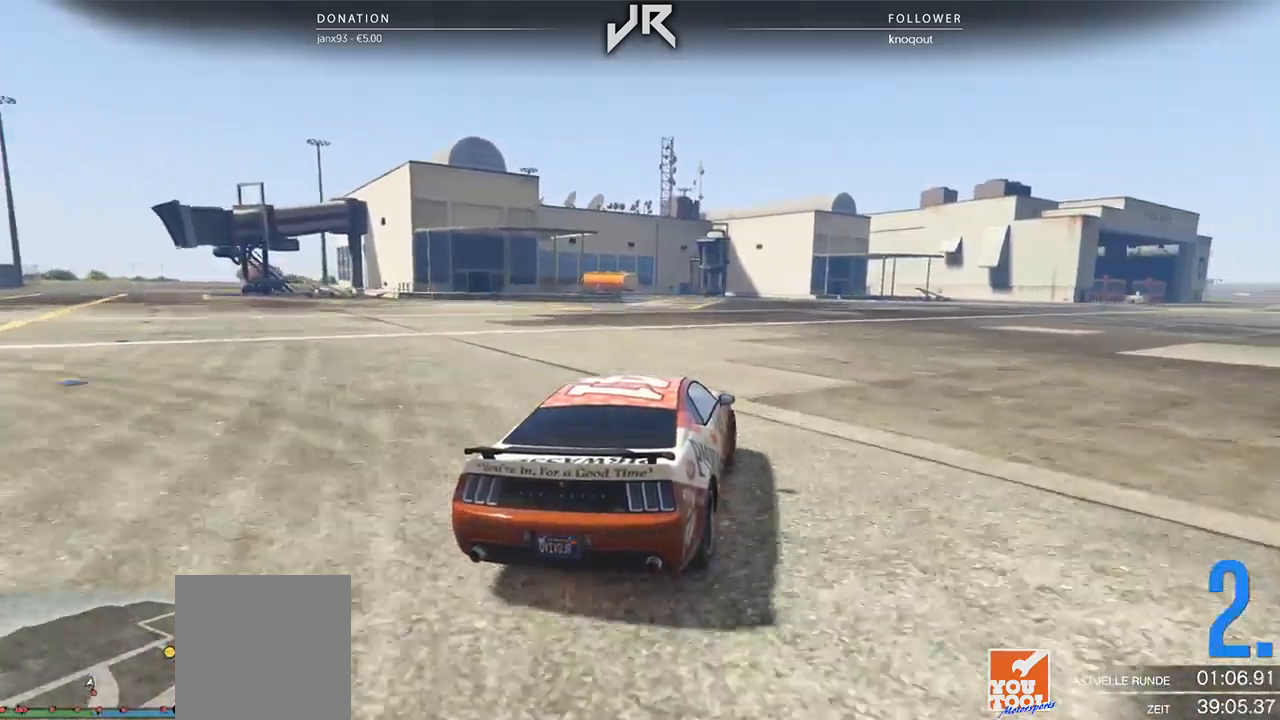
{"buttons": [], "left_stick": "center", "right_stick": "center", "events": [[62, "left_stick", "right"], [167, "left_stick", "center"], [292, "left_stick", "right"], [354, "left_stick", "center"]]}
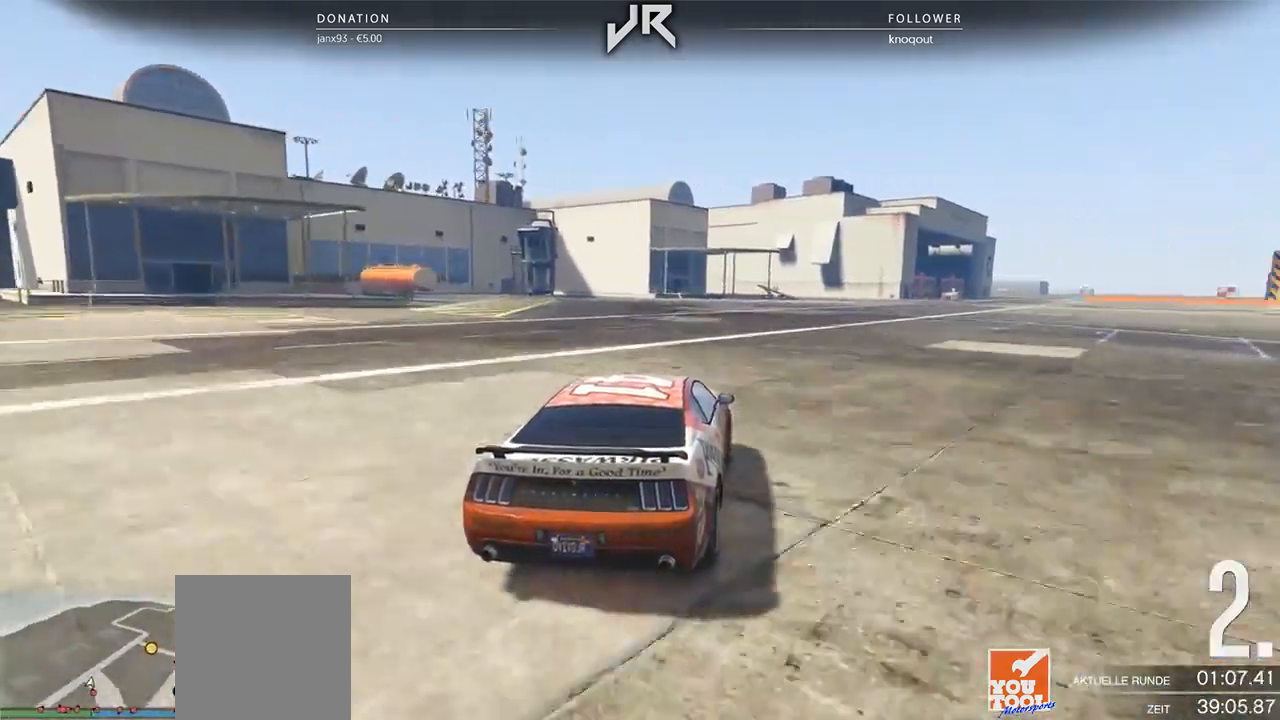
{"buttons": [], "left_stick": "center", "right_stick": "center", "events": [[21, "left_stick", "right"], [125, "left_stick", "center"], [292, "left_stick", "right"], [375, "left_stick", "center"]]}
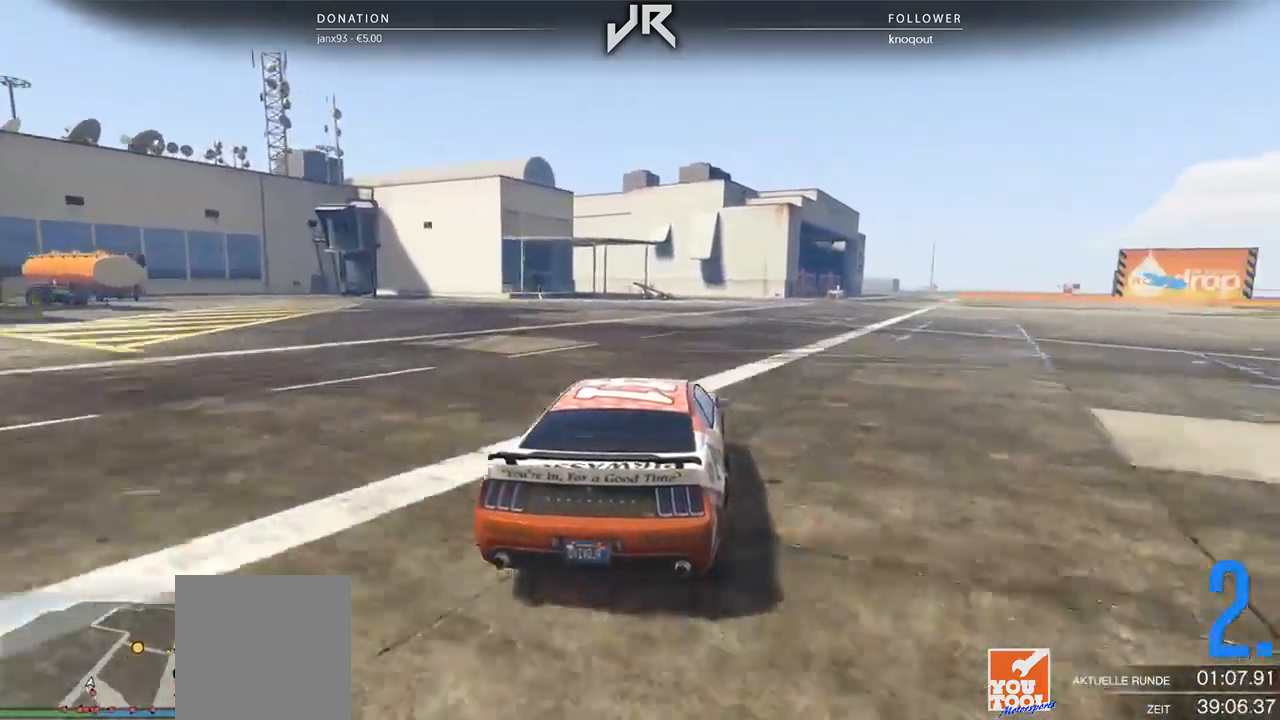
{"buttons": [], "left_stick": "right", "right_stick": "center", "events": [[42, "left_stick", "right"], [104, "left_stick", "center"], [250, "left_stick", "right"], [354, "left_stick", "center"], [500, "left_stick", "right"]]}
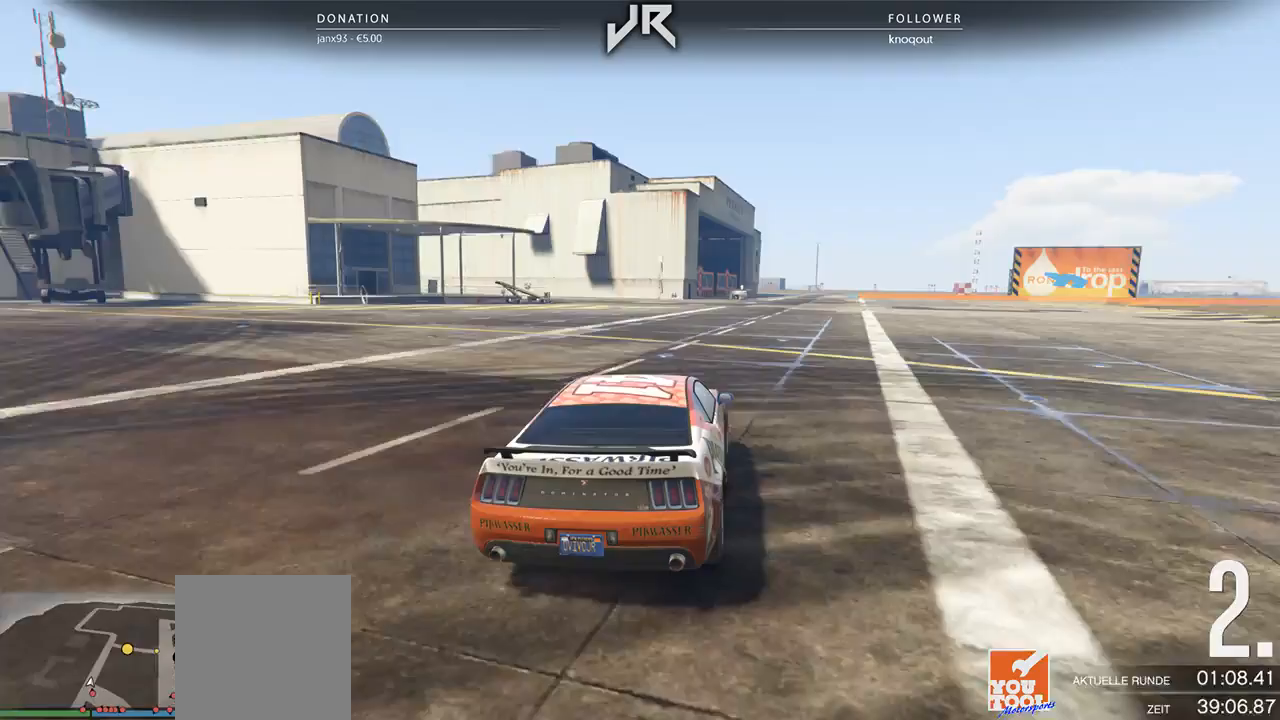
{"buttons": [], "left_stick": "right", "right_stick": "center", "events": [[104, "left_stick", "center"], [208, "left_stick", "right"], [312, "left_stick", "center"], [479, "left_stick", "right"]]}
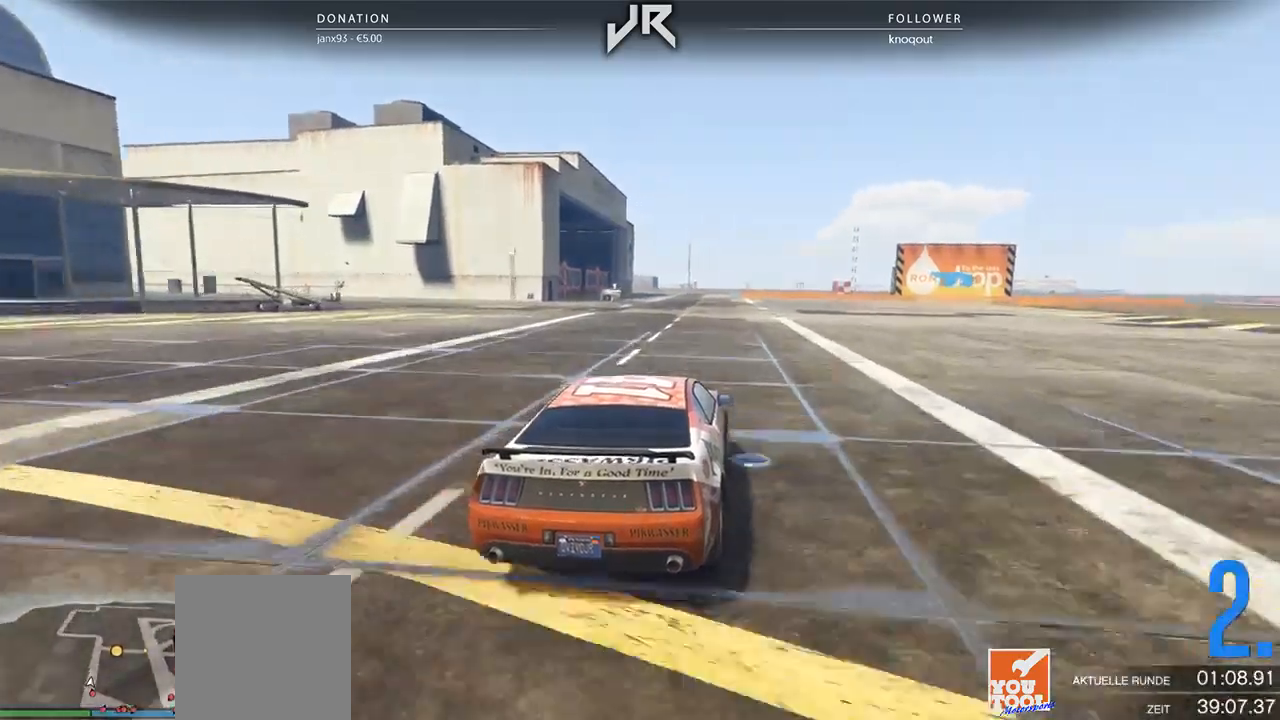
{"buttons": [], "left_stick": "right", "right_stick": "center", "events": [[42, "left_stick", "center"], [229, "left_stick", "right"], [333, "left_stick", "center"], [500, "left_stick", "right"]]}
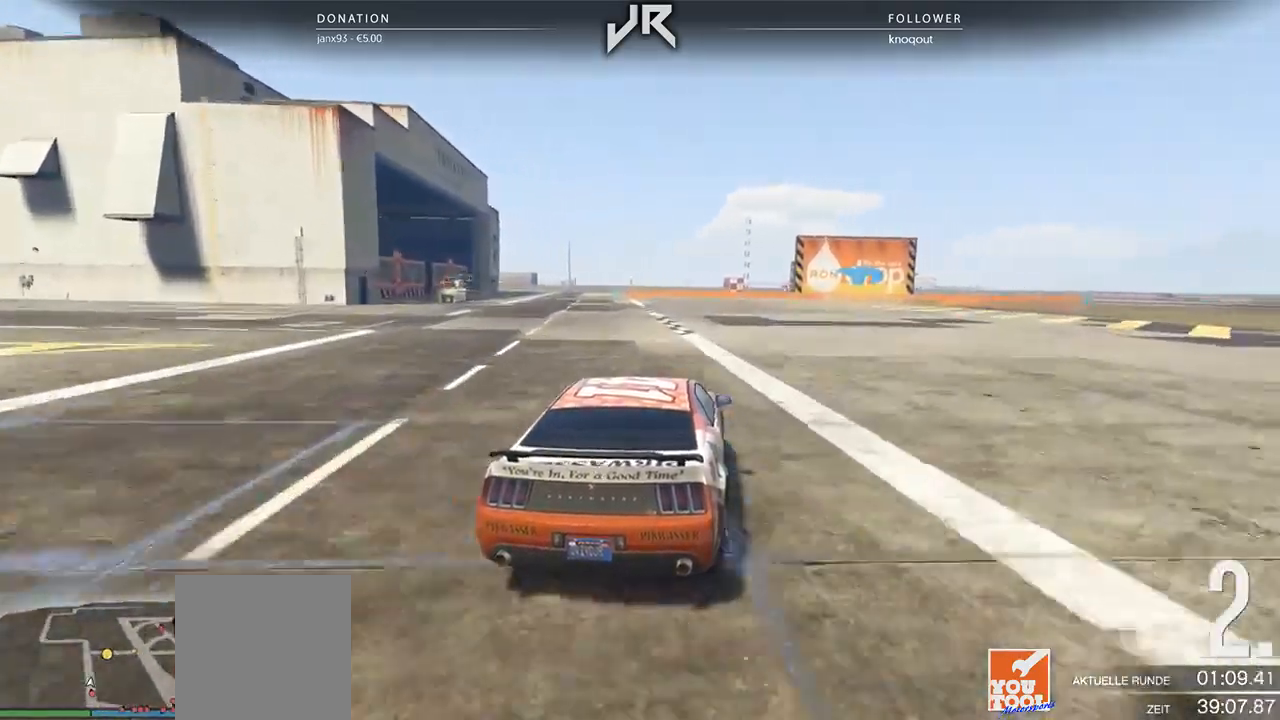
{"buttons": [], "left_stick": "right", "right_stick": "center", "events": [[62, "left_stick", "center"], [229, "left_stick", "right"], [292, "left_stick", "center"], [458, "left_stick", "right"]]}
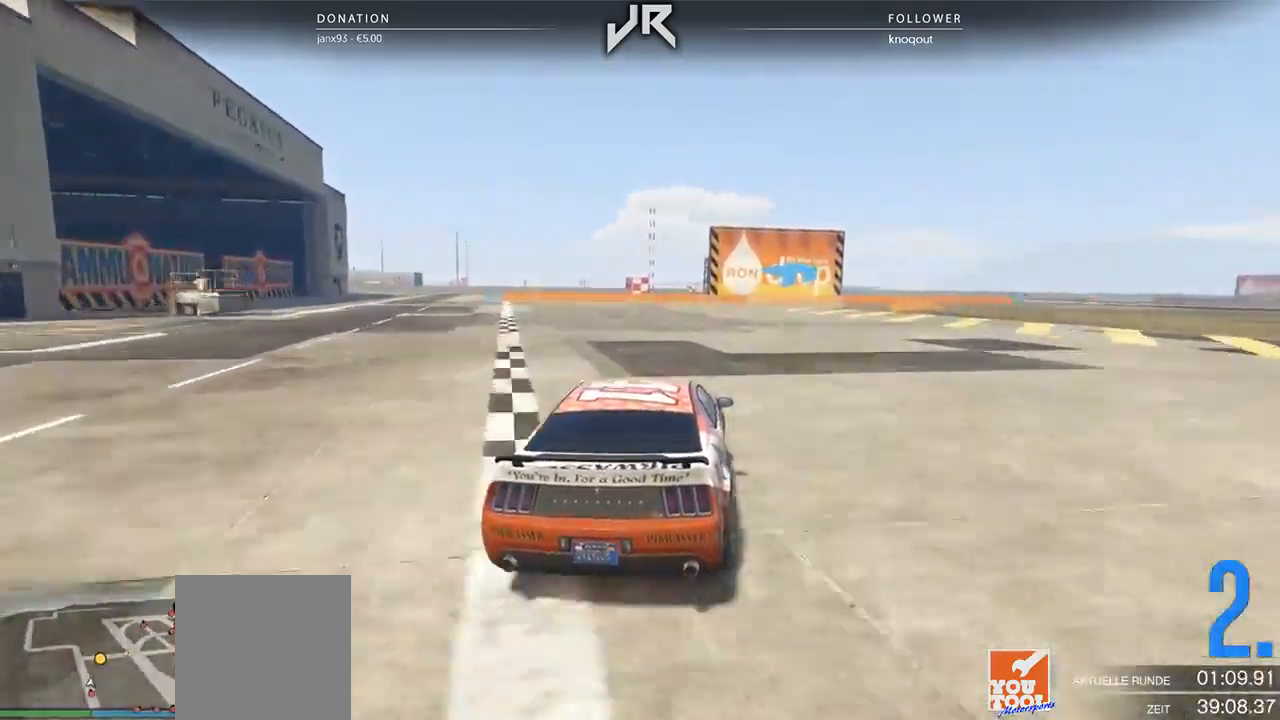
{"buttons": [], "left_stick": "center", "right_stick": "center", "events": [[62, "left_stick", "center"], [292, "left_stick", "right"], [396, "left_stick", "center"]]}
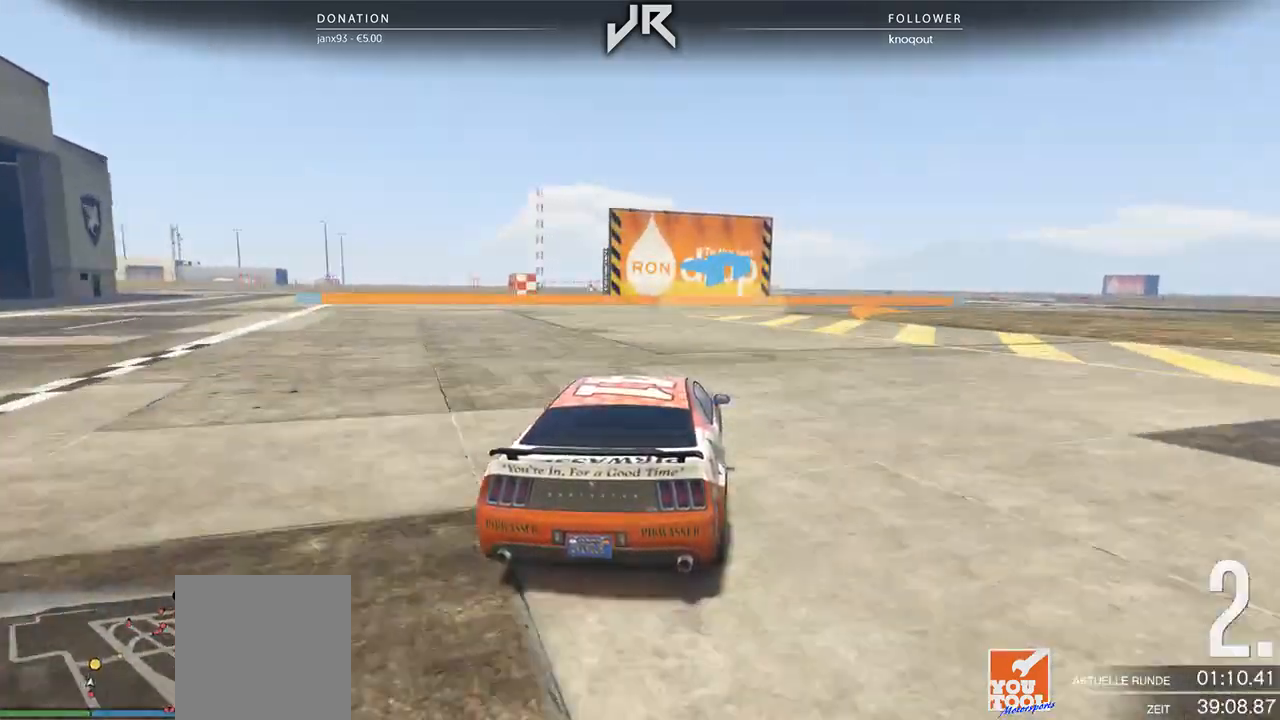
{"buttons": [], "left_stick": "right", "right_stick": "center", "events": [[21, "left_stick", "right"], [125, "left_stick", "center"], [292, "left_stick", "right"], [396, "left_stick", "center"], [479, "left_stick", "right"]]}
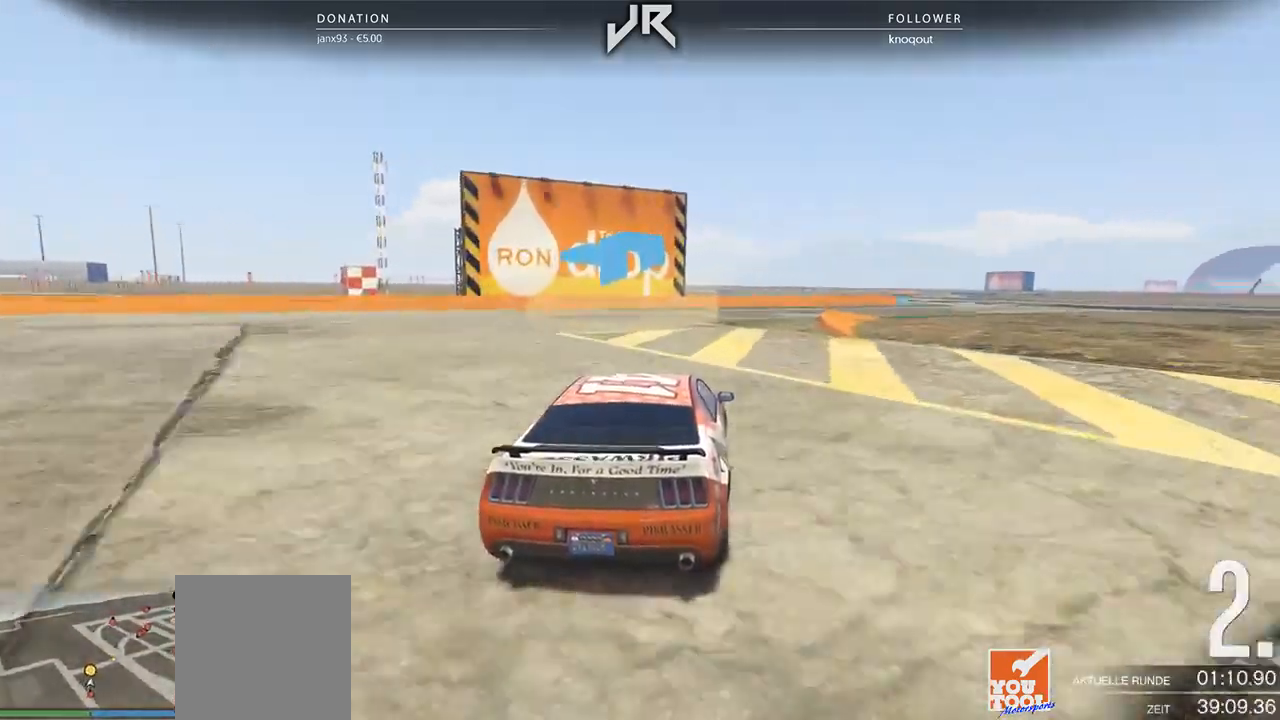
{"buttons": [], "left_stick": "center", "right_stick": "center", "events": [[125, "left_stick", "center"], [250, "left_stick", "right"], [375, "left_stick", "center"]]}
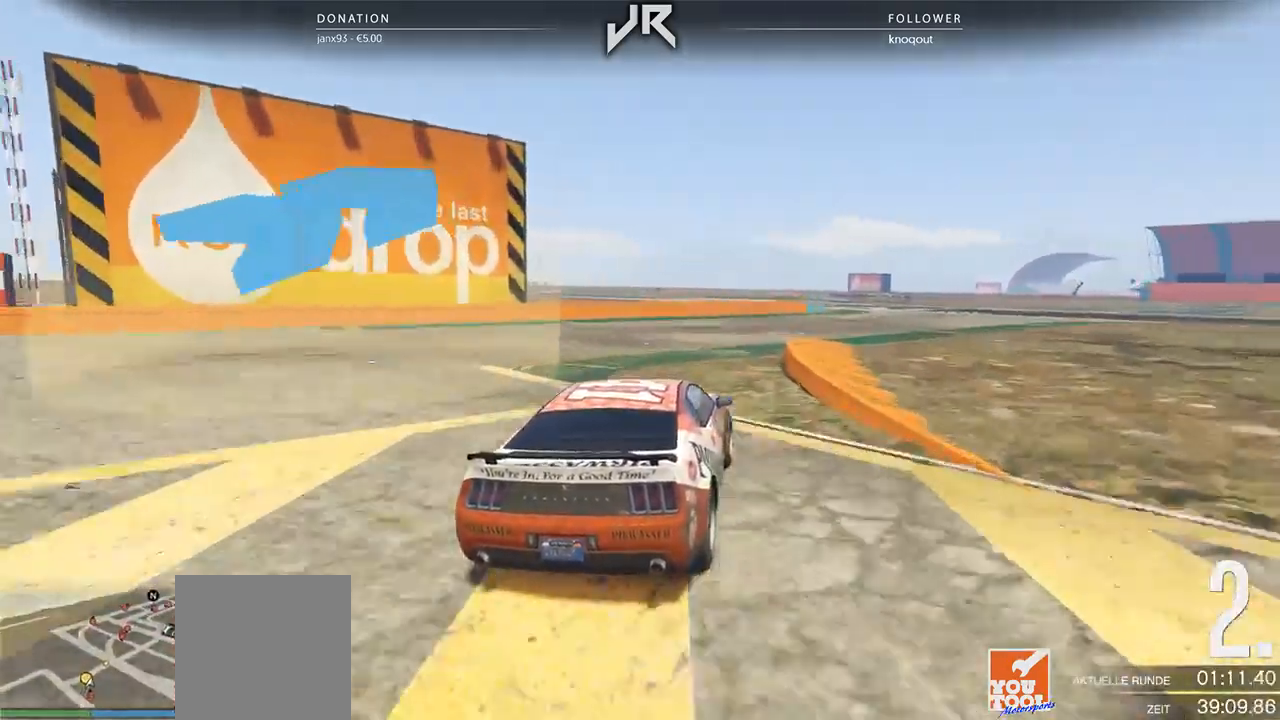
{"buttons": [], "left_stick": "center", "right_stick": "center", "events": [[417, "left_stick", "right"], [479, "left_stick", "center"]]}
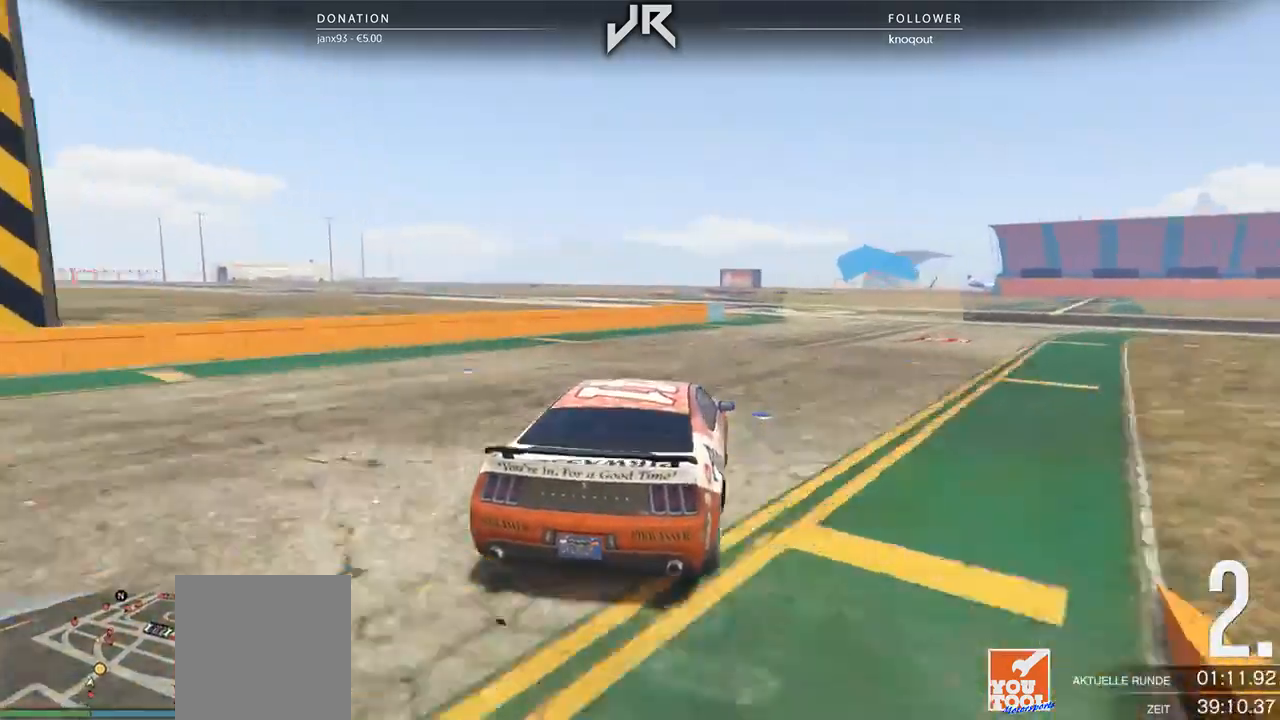
{"buttons": [], "left_stick": "left", "right_stick": "center", "events": [[104, "left_stick", "right"], [208, "left_stick", "center"], [396, "left_stick", "left"]]}
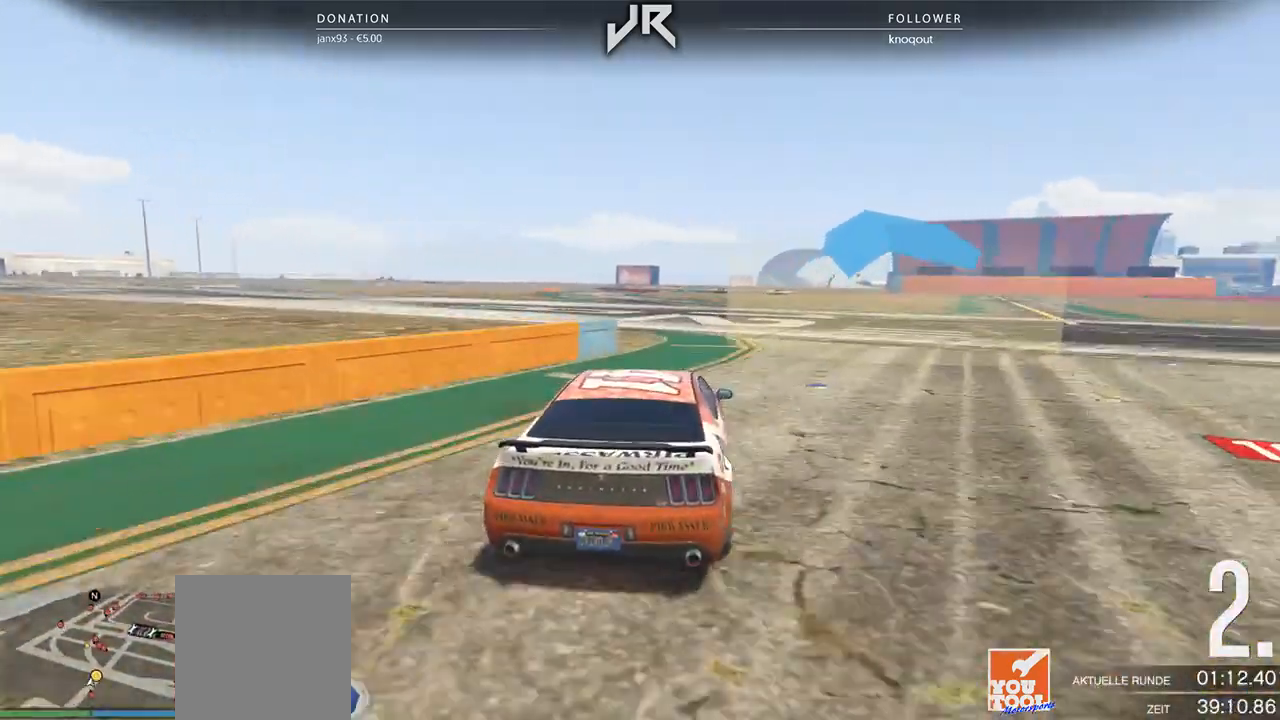
{"buttons": [], "left_stick": "center", "right_stick": "center", "events": [[104, "left_stick", "center"], [333, "left_stick", "right"], [396, "left_stick", "center"]]}
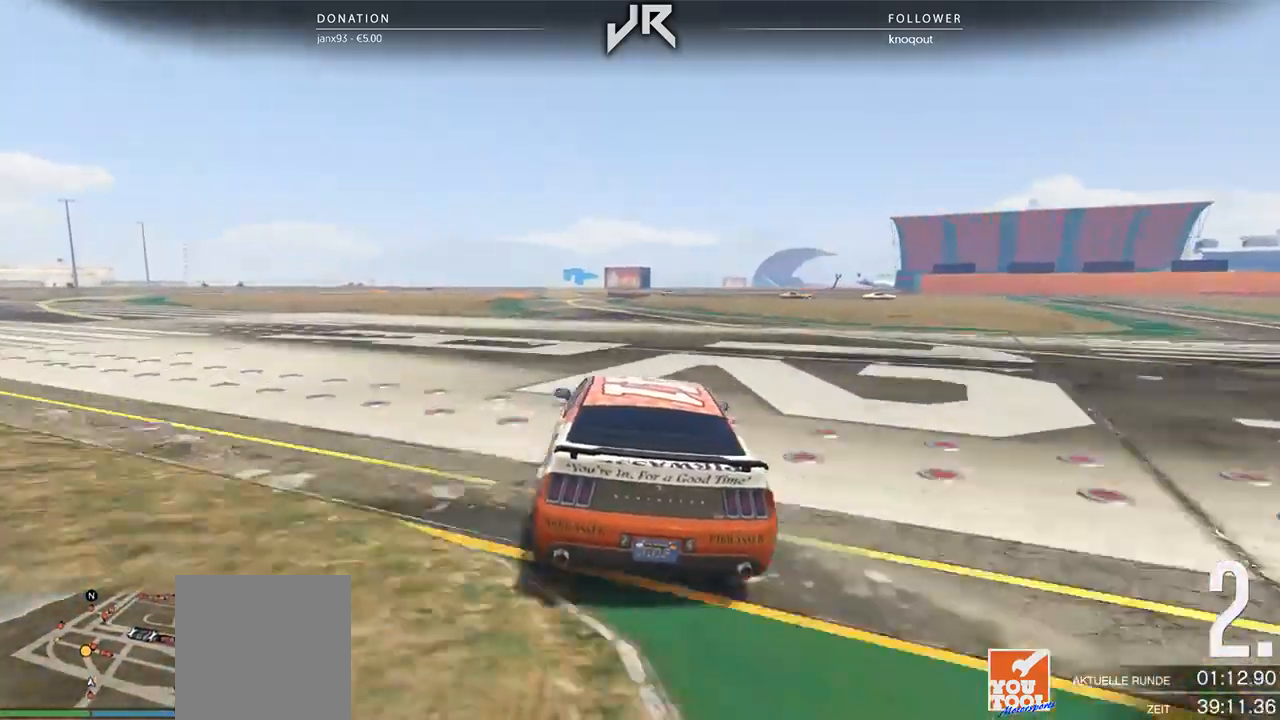
{"buttons": [], "left_stick": "center", "right_stick": "center", "events": [[292, "left_stick", "right"], [354, "left_stick", "center"]]}
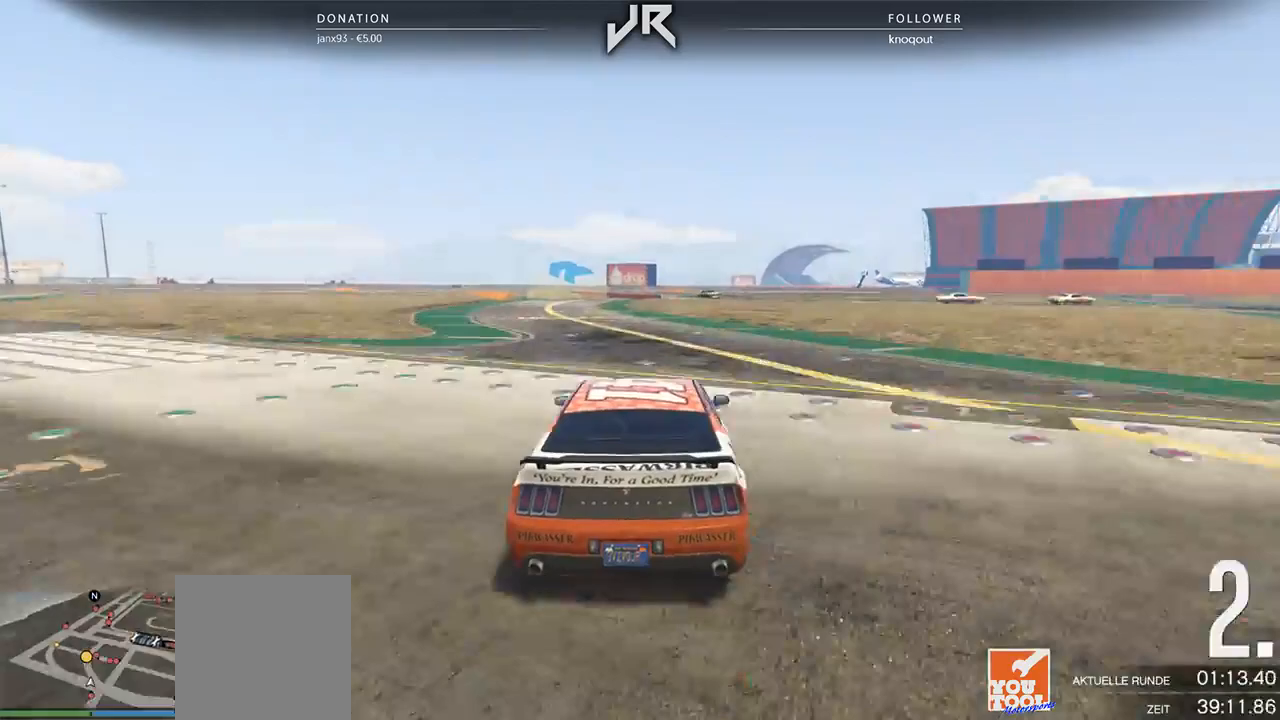
{"buttons": [], "left_stick": "center", "right_stick": "center", "events": [[250, "left_stick", "left"], [417, "left_stick", "center"]]}
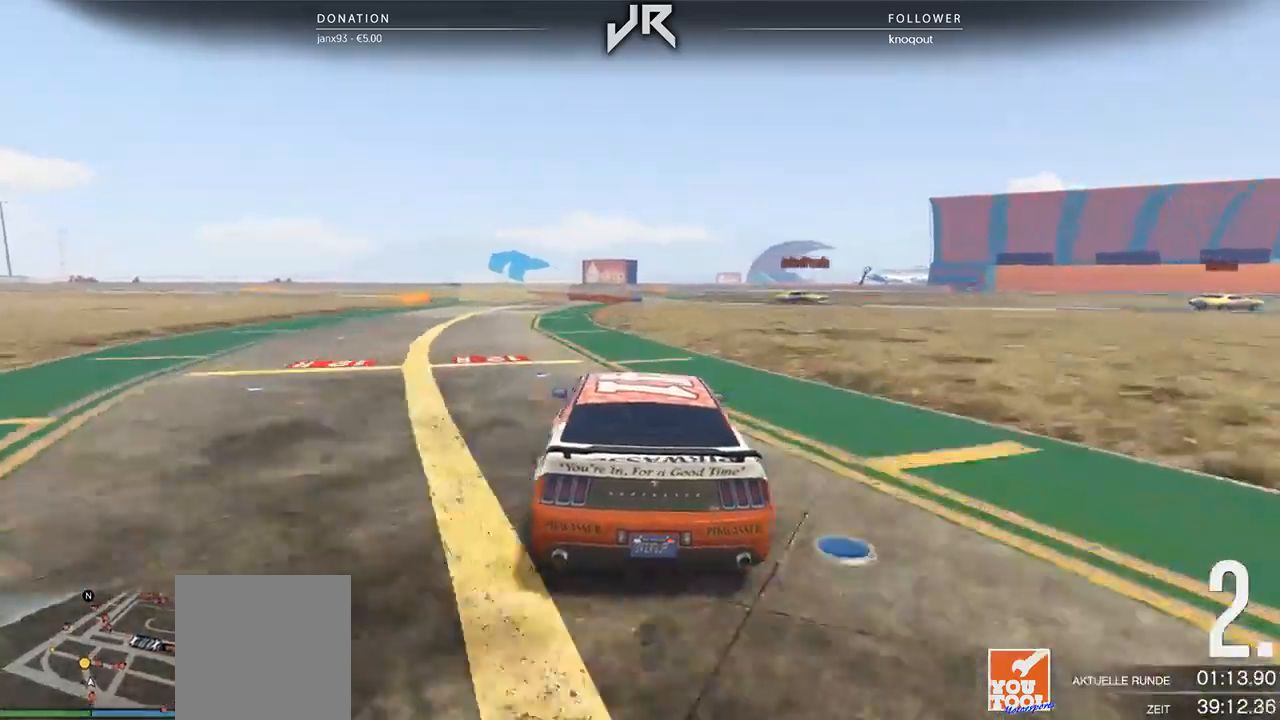
{"buttons": [], "left_stick": "center", "right_stick": "center", "events": [[83, "left_stick", "left"], [229, "left_stick", "center"], [354, "left_stick", "down-left"], [479, "left_stick", "center"]]}
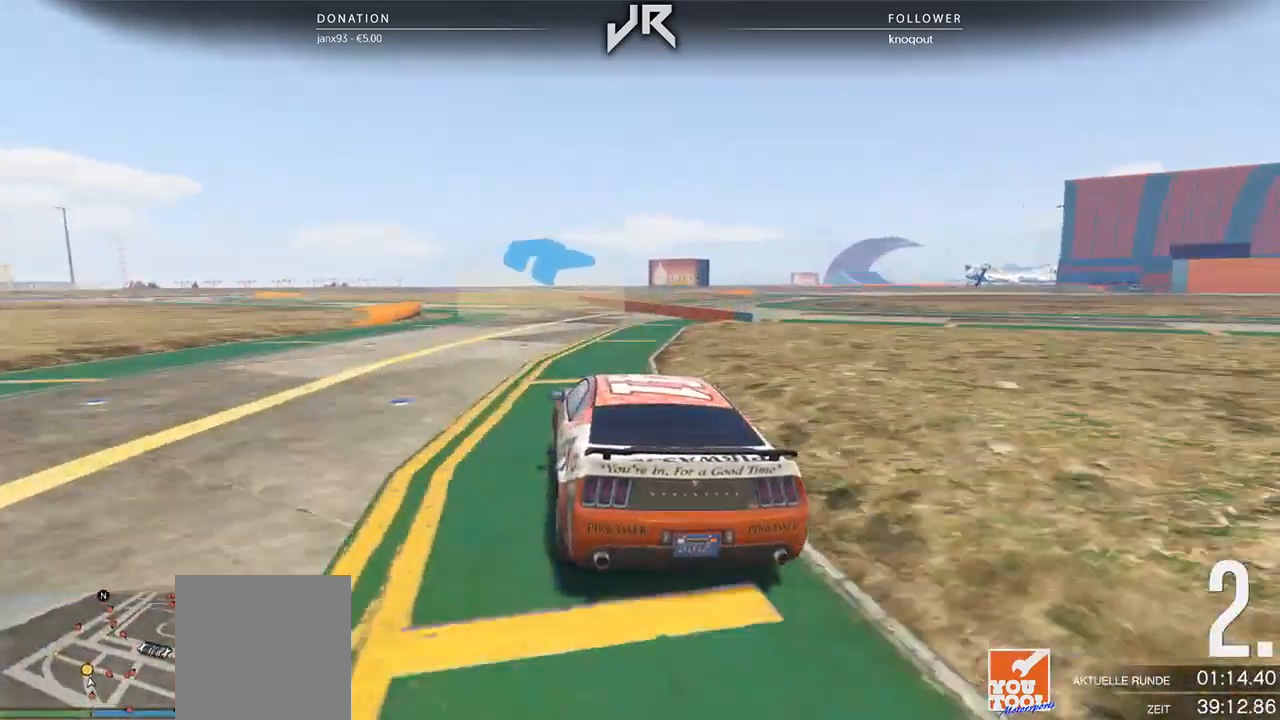
{"buttons": [], "left_stick": "left", "right_stick": "center", "events": [[83, "left_stick", "down-left"], [271, "left_stick", "center"], [375, "left_stick", "left"]]}
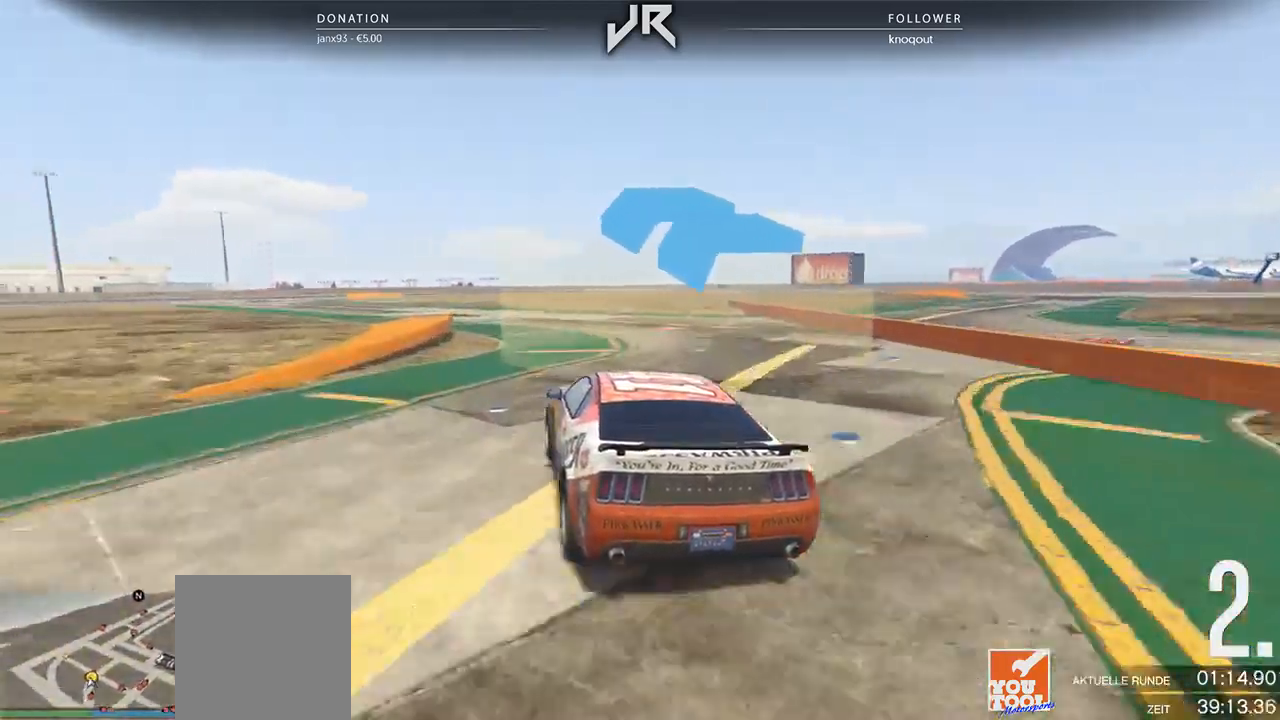
{"buttons": [], "left_stick": "center", "right_stick": "center", "events": [[42, "left_stick", "center"], [104, "left_stick", "down-left"], [250, "left_stick", "center"], [333, "left_stick", "down-left"], [458, "left_stick", "center"]]}
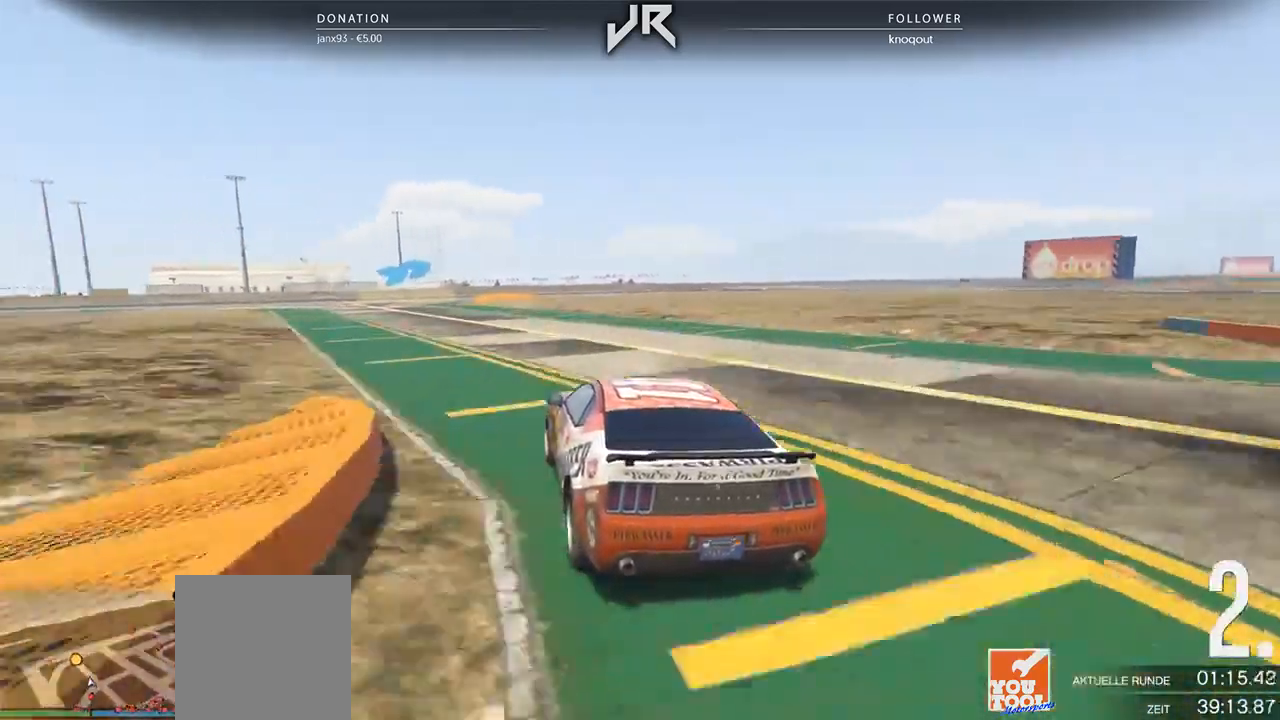
{"buttons": [], "left_stick": "center", "right_stick": "center", "events": [[62, "left_stick", "down-left"], [167, "left_stick", "center"], [271, "left_stick", "down-left"], [333, "left_stick", "center"]]}
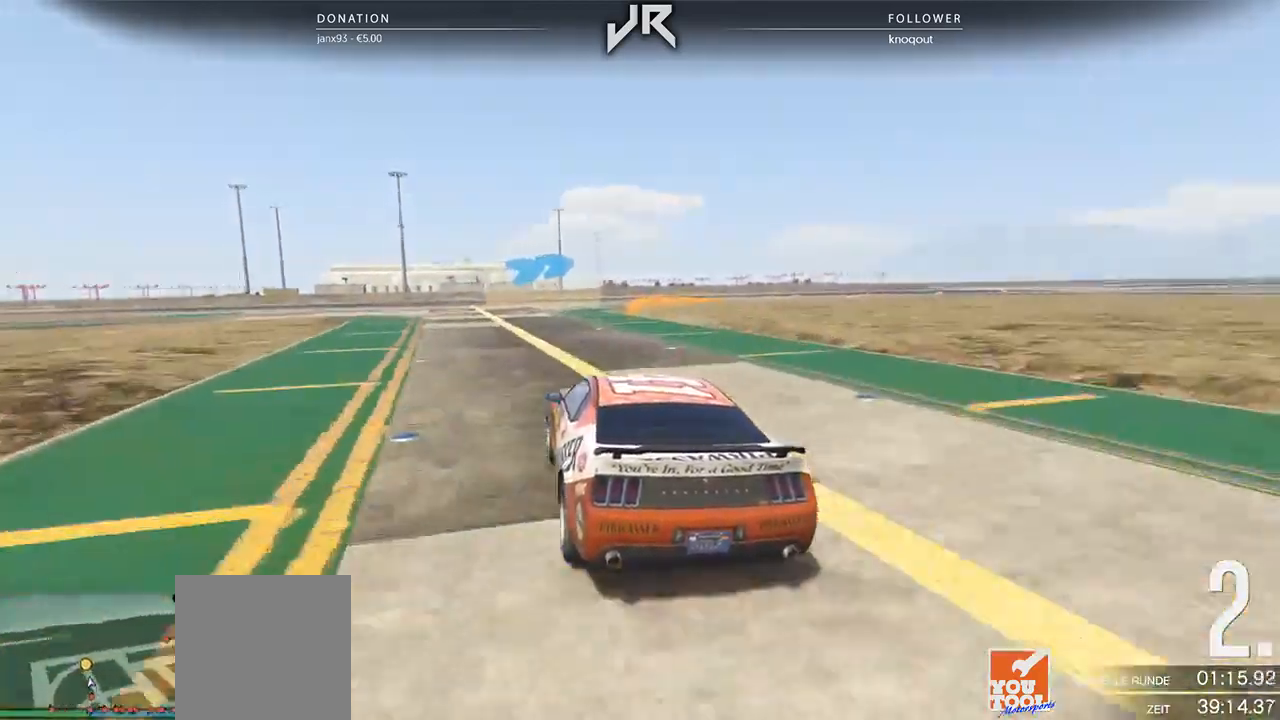
{"buttons": [], "left_stick": "right", "right_stick": "center", "events": [[167, "left_stick", "right"], [292, "left_stick", "center"], [396, "left_stick", "right"]]}
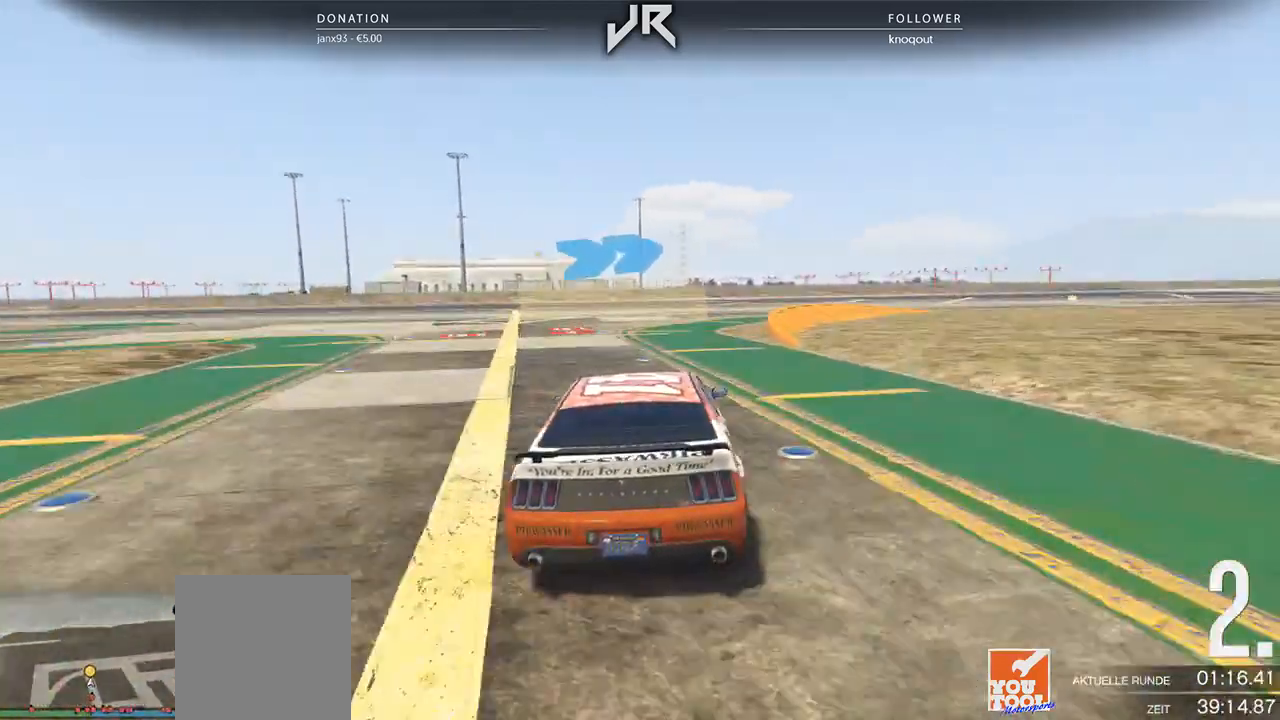
{"buttons": [], "left_stick": "right", "right_stick": "center", "events": [[104, "left_stick", "center"], [188, "left_stick", "right"], [292, "left_stick", "center"], [417, "left_stick", "right"]]}
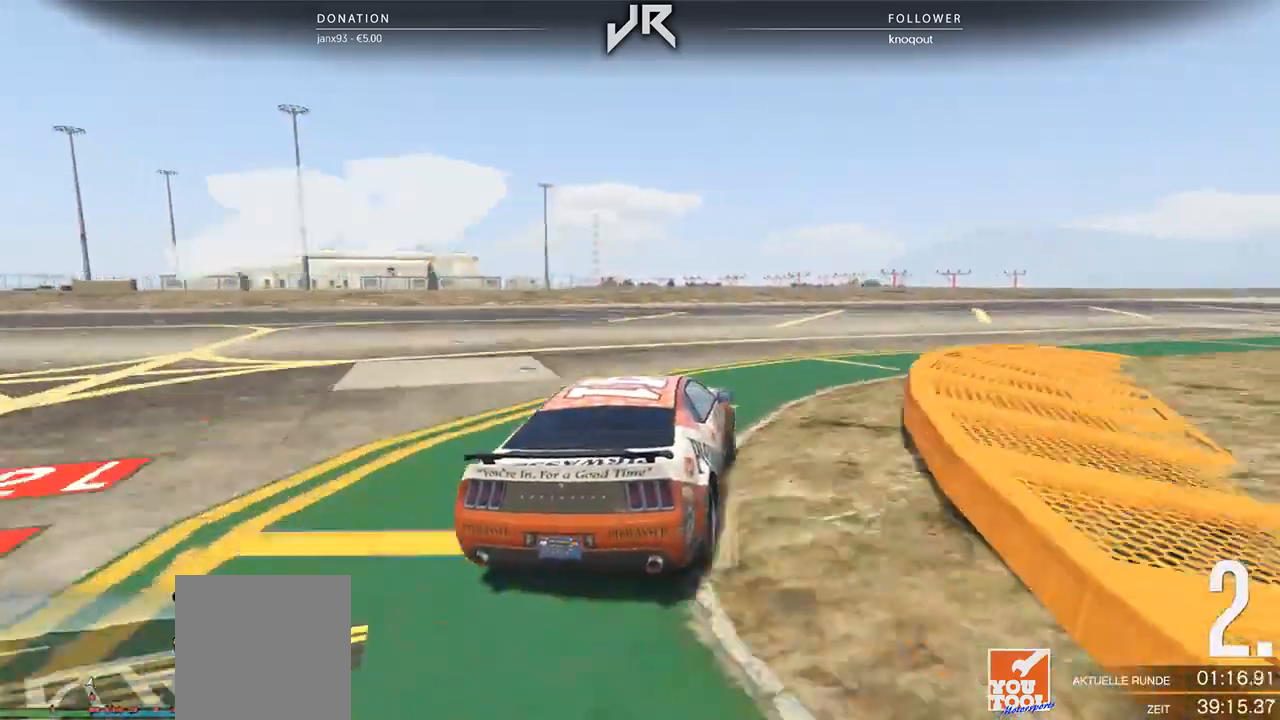
{"buttons": [], "left_stick": "center", "right_stick": "center", "events": [[21, "left_stick", "center"], [125, "left_stick", "right"], [229, "left_stick", "center"], [292, "left_stick", "right"], [417, "left_stick", "center"]]}
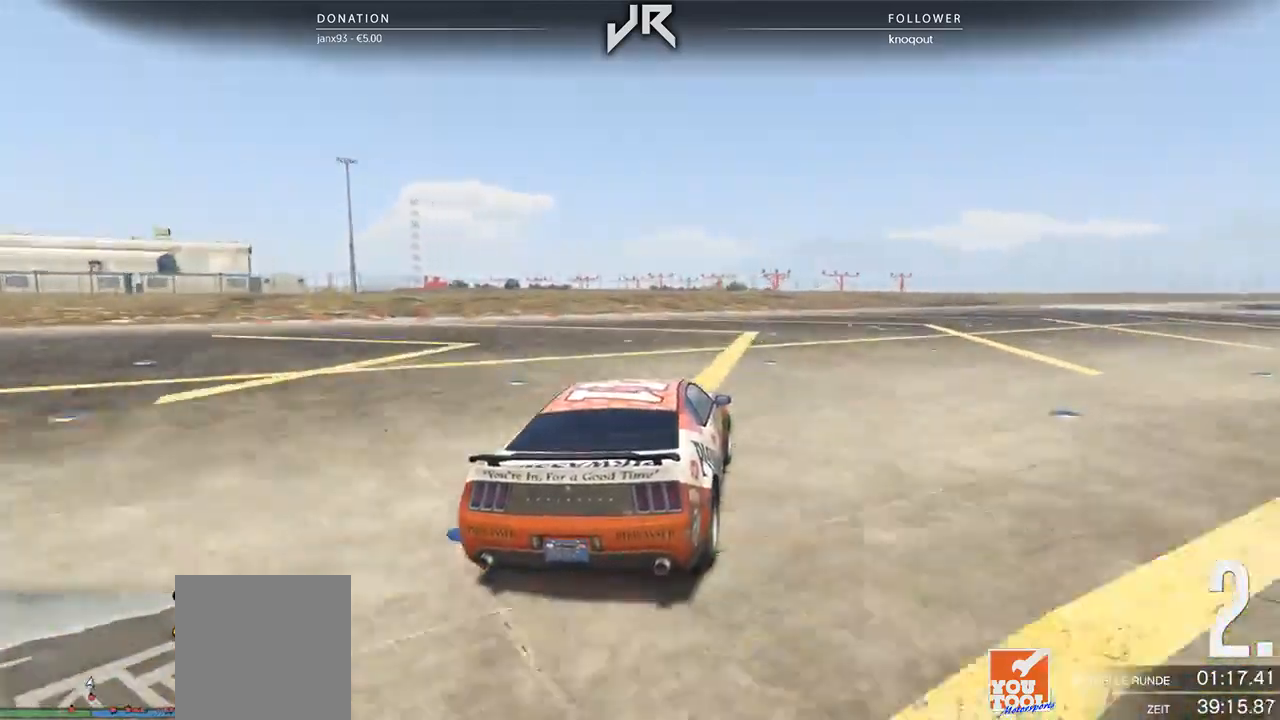
{"buttons": [], "left_stick": "right", "right_stick": "center", "events": [[21, "left_stick", "right"], [146, "left_stick", "center"], [250, "left_stick", "right"], [354, "left_stick", "center"], [479, "left_stick", "right"]]}
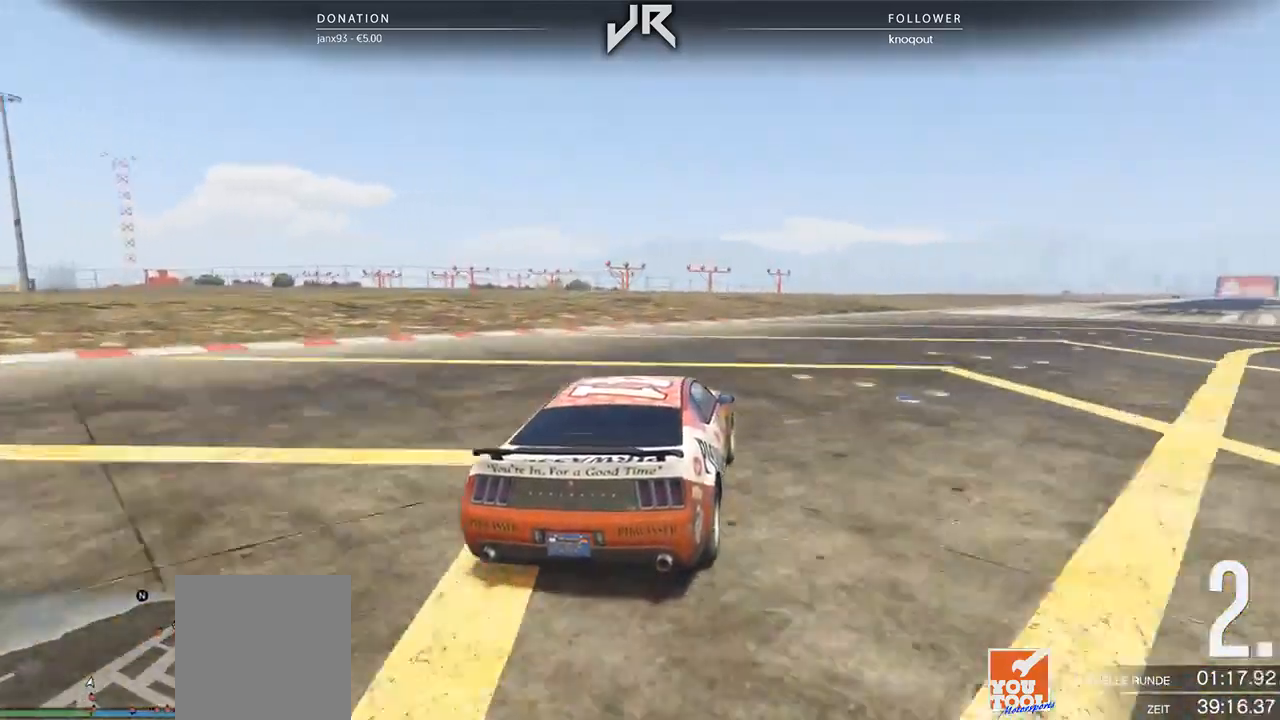
{"buttons": [], "left_stick": "right", "right_stick": "center", "events": [[83, "left_stick", "center"], [188, "left_stick", "right"], [312, "left_stick", "center"], [375, "left_stick", "right"]]}